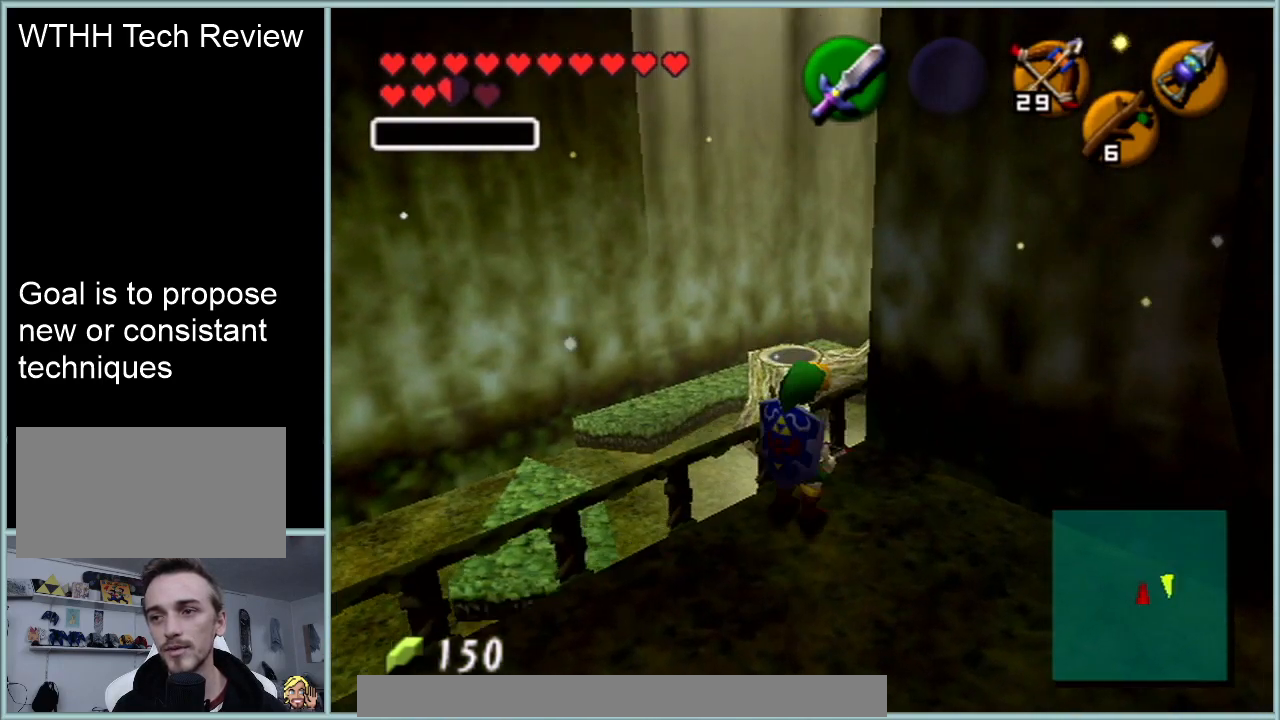
Gameplay with a controller (Nintendo layout); each line is a JSON object with the inputs held at the frame after it. "events" lists button and stick changes between this image and that frame as [ms after this image, input, new state], when the widget could be followed in between. Not read: L1 L3 R3.
{"buttons": [], "left_stick": "center", "events": [[100, "left_stick", "center"]]}
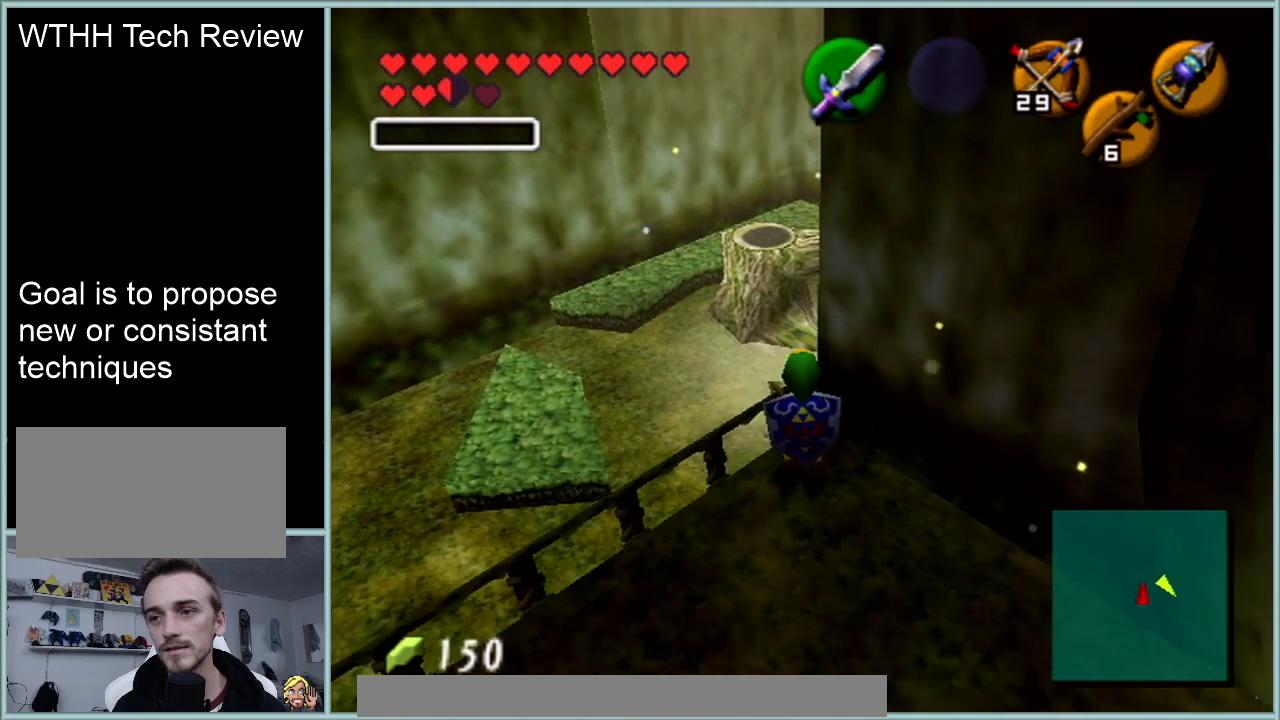
{"buttons": [], "left_stick": "center", "events": []}
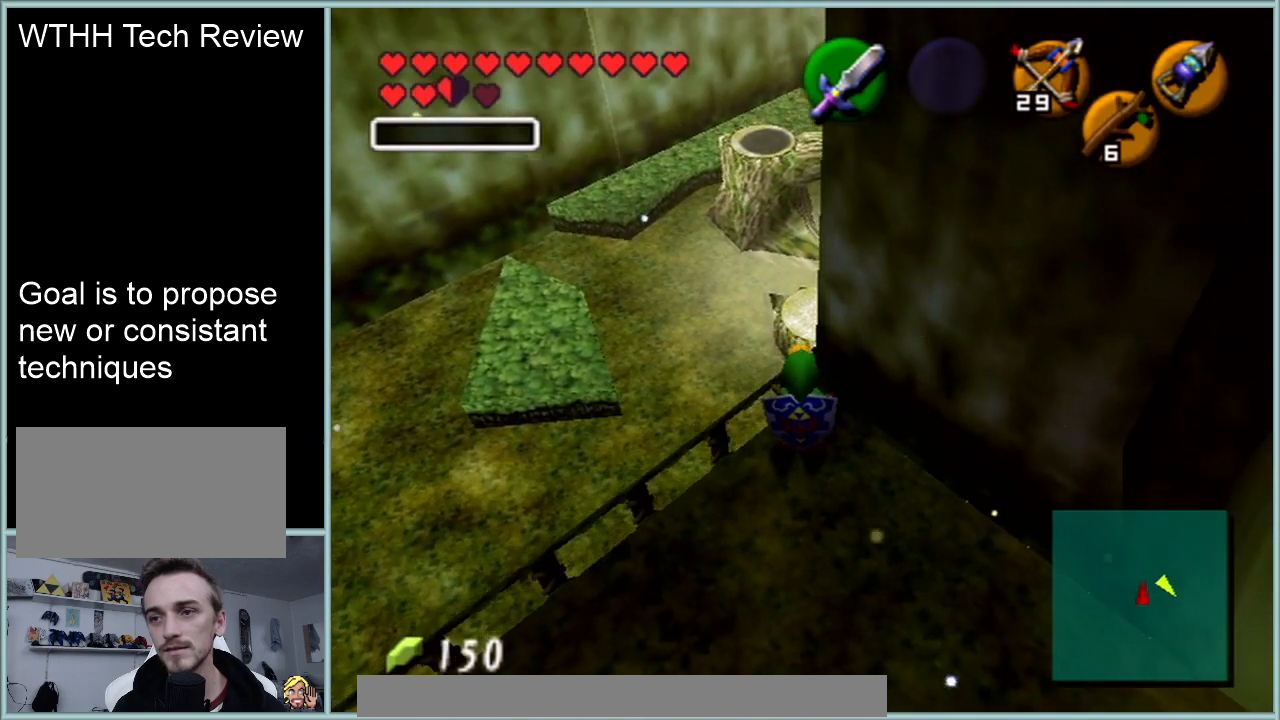
{"buttons": [], "left_stick": "center", "events": []}
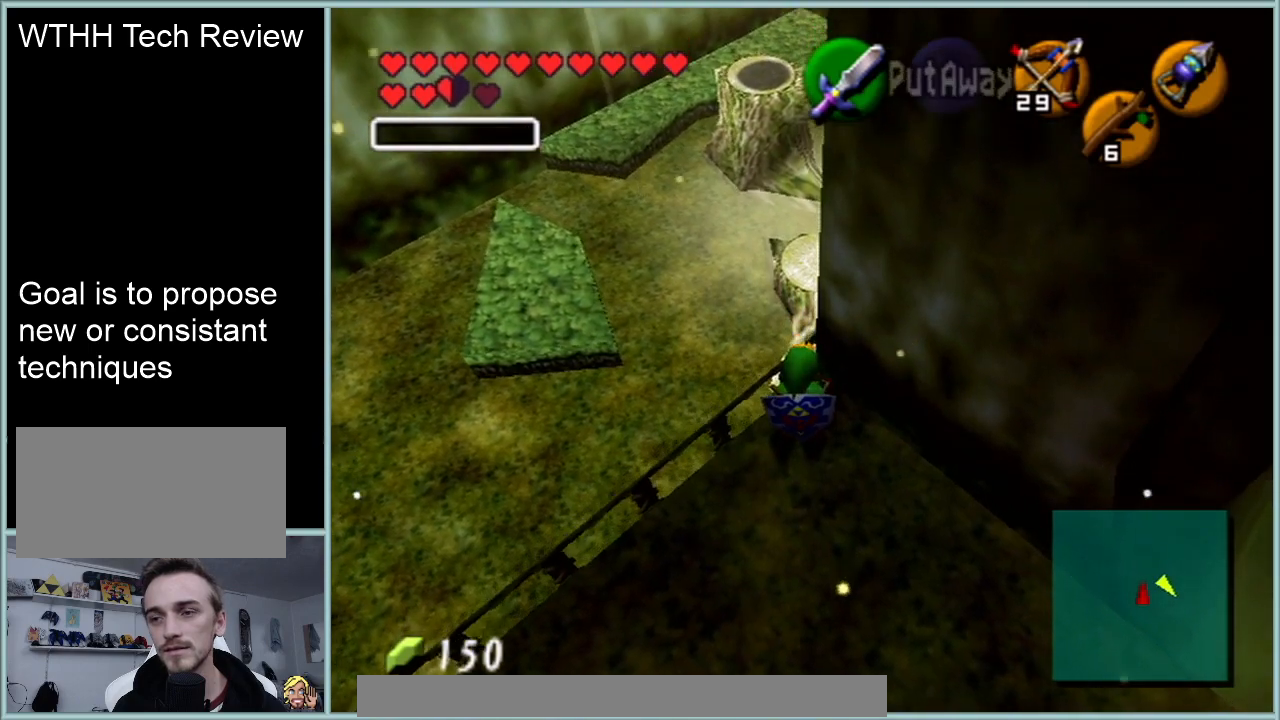
{"buttons": [], "left_stick": "center", "events": []}
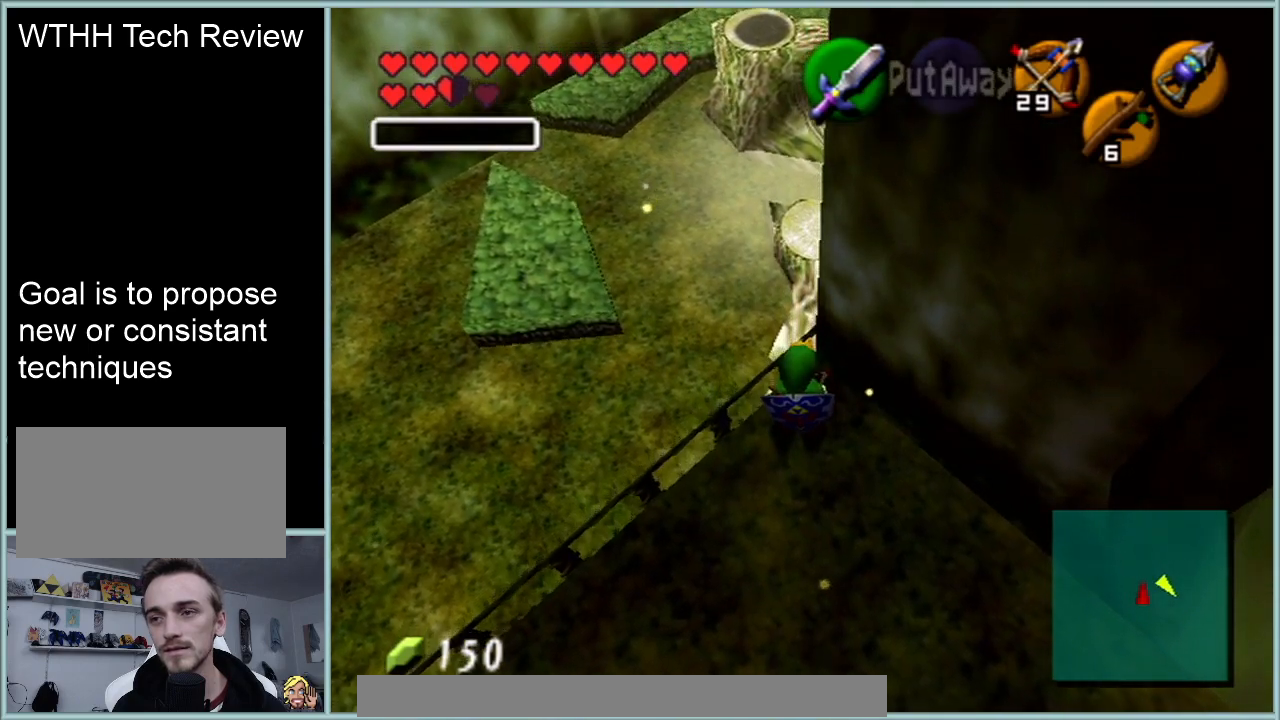
{"buttons": [], "left_stick": "center", "events": [[34, "left_stick", "right"], [84, "left_stick", "center"]]}
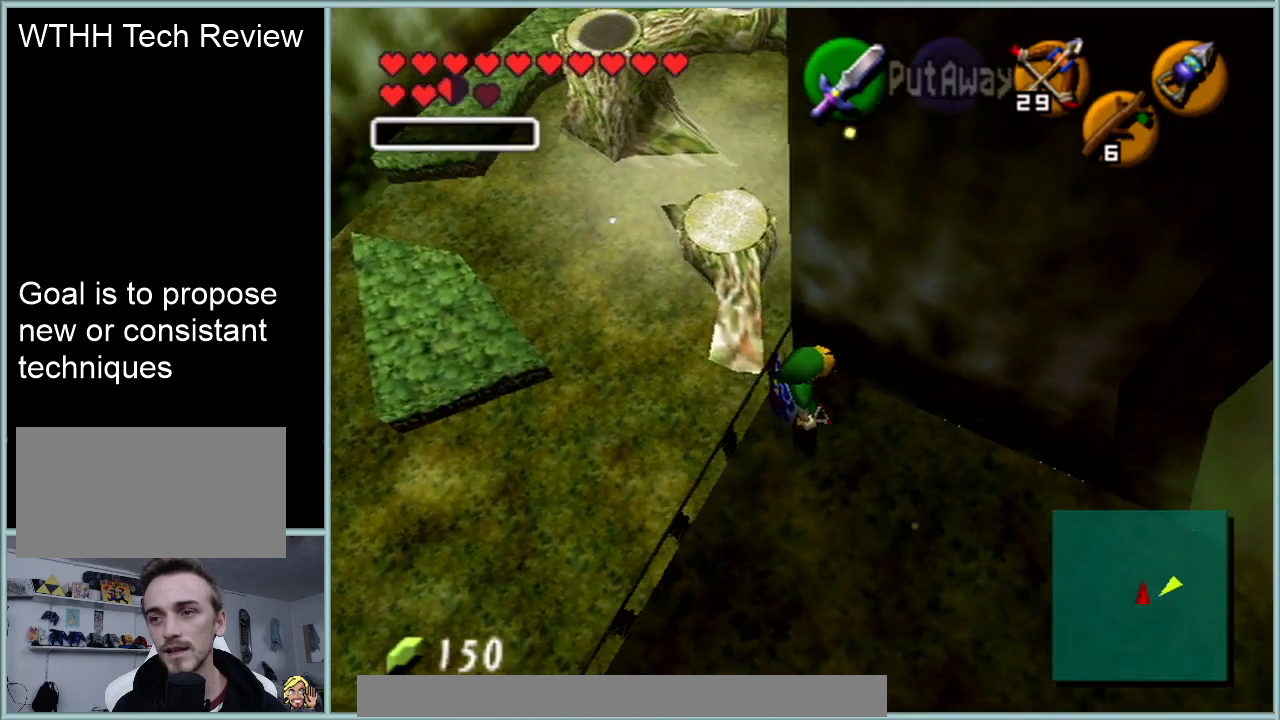
{"buttons": ["Z"], "left_stick": "center", "events": [[250, "Z", "down"]]}
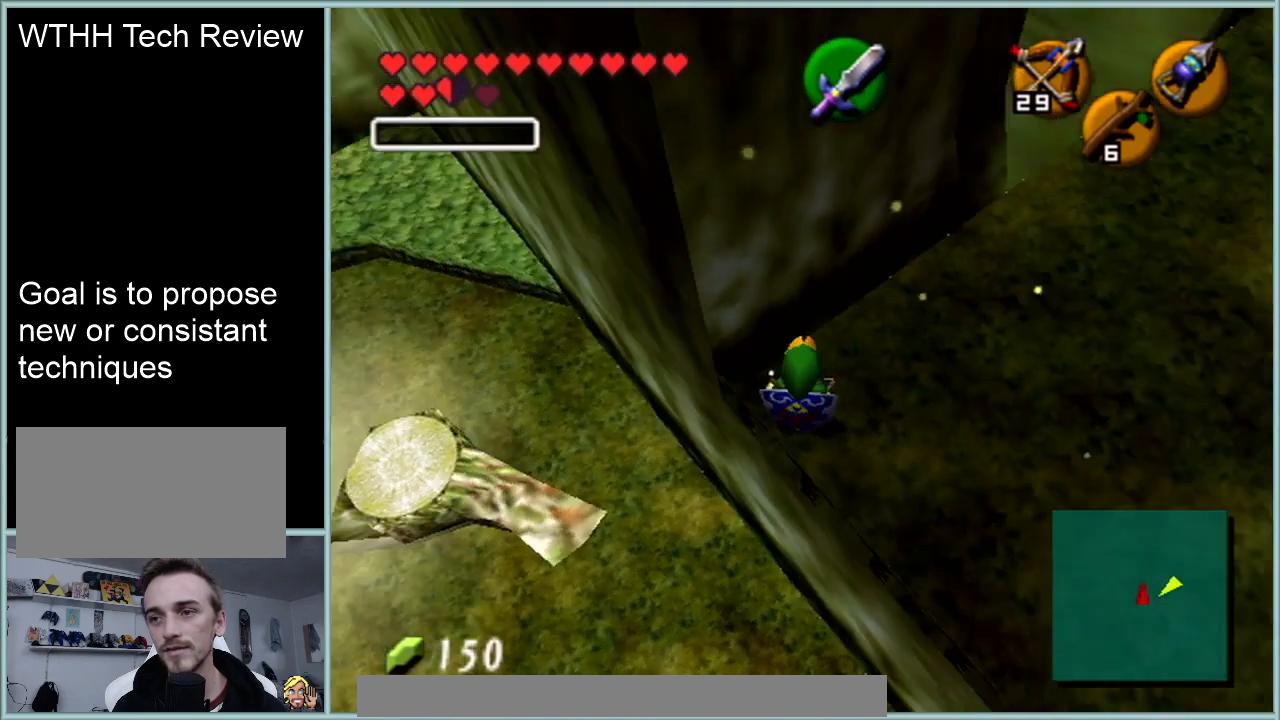
{"buttons": ["Z"], "left_stick": "center", "events": [[50, "left_stick", "left"], [84, "A", "down"], [251, "A", "up"], [251, "left_stick", "center"]]}
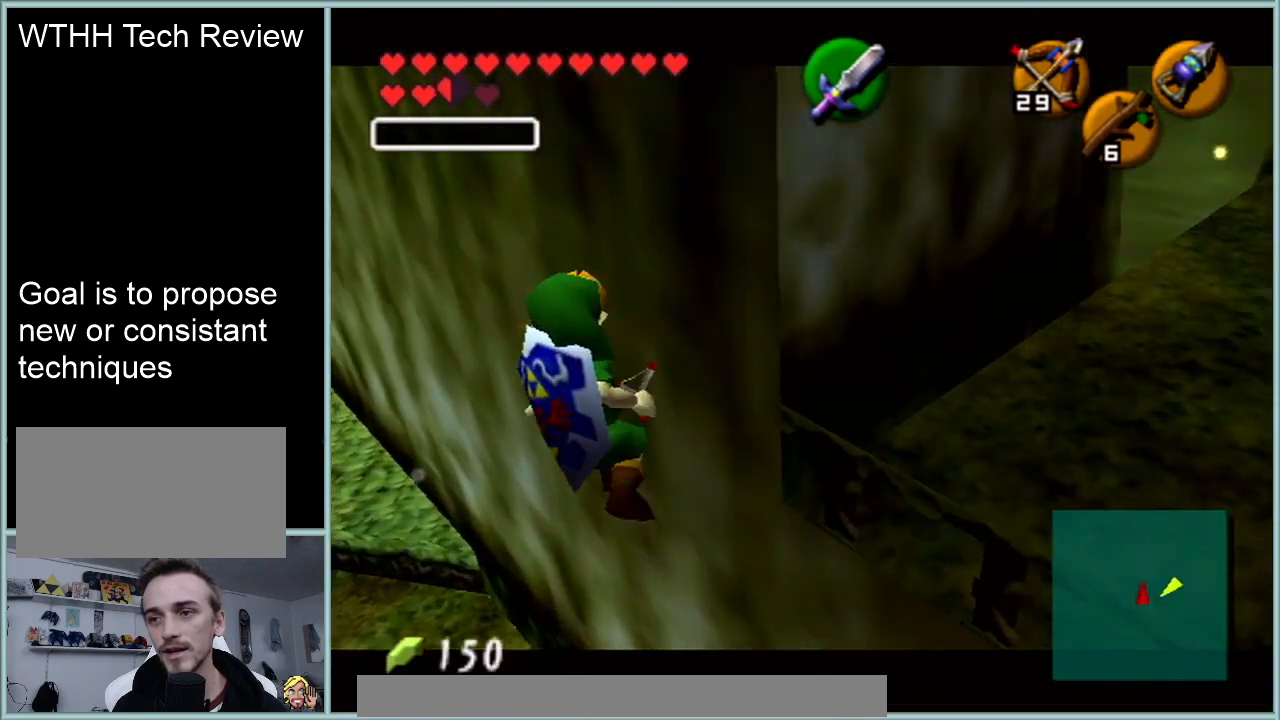
{"buttons": [], "left_stick": "center", "events": [[83, "Z", "up"]]}
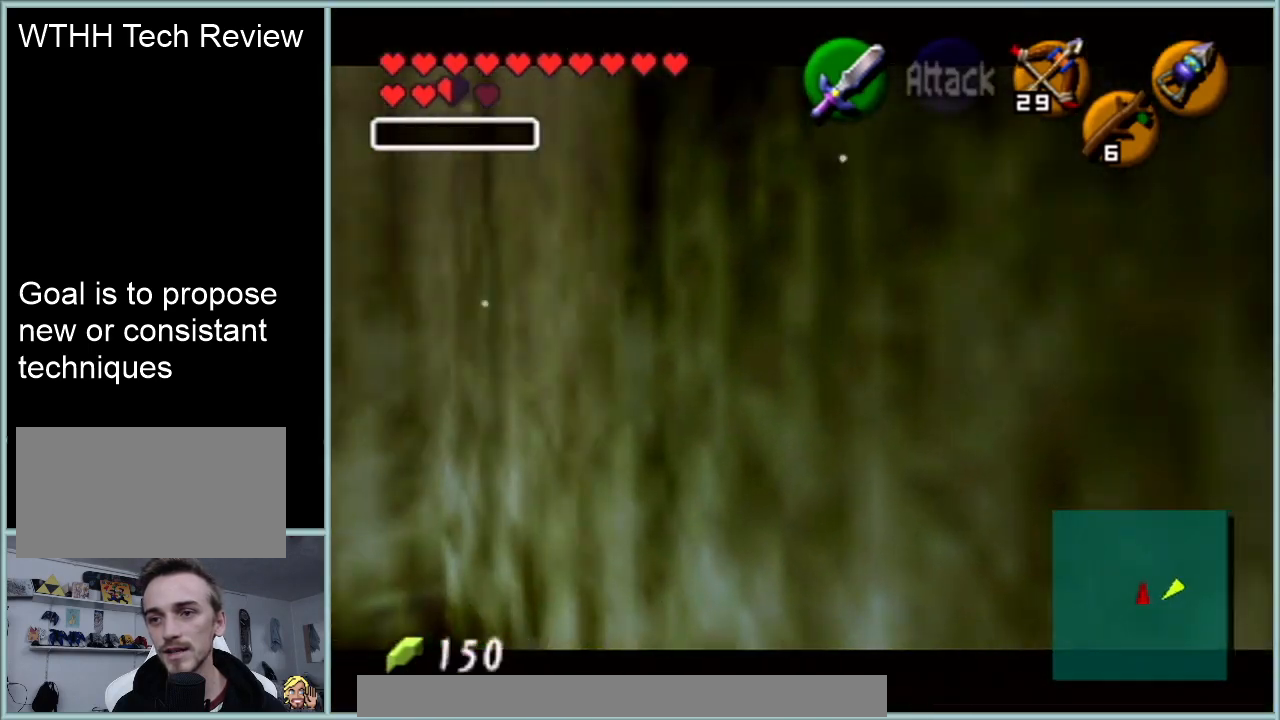
{"buttons": [], "left_stick": "center", "events": []}
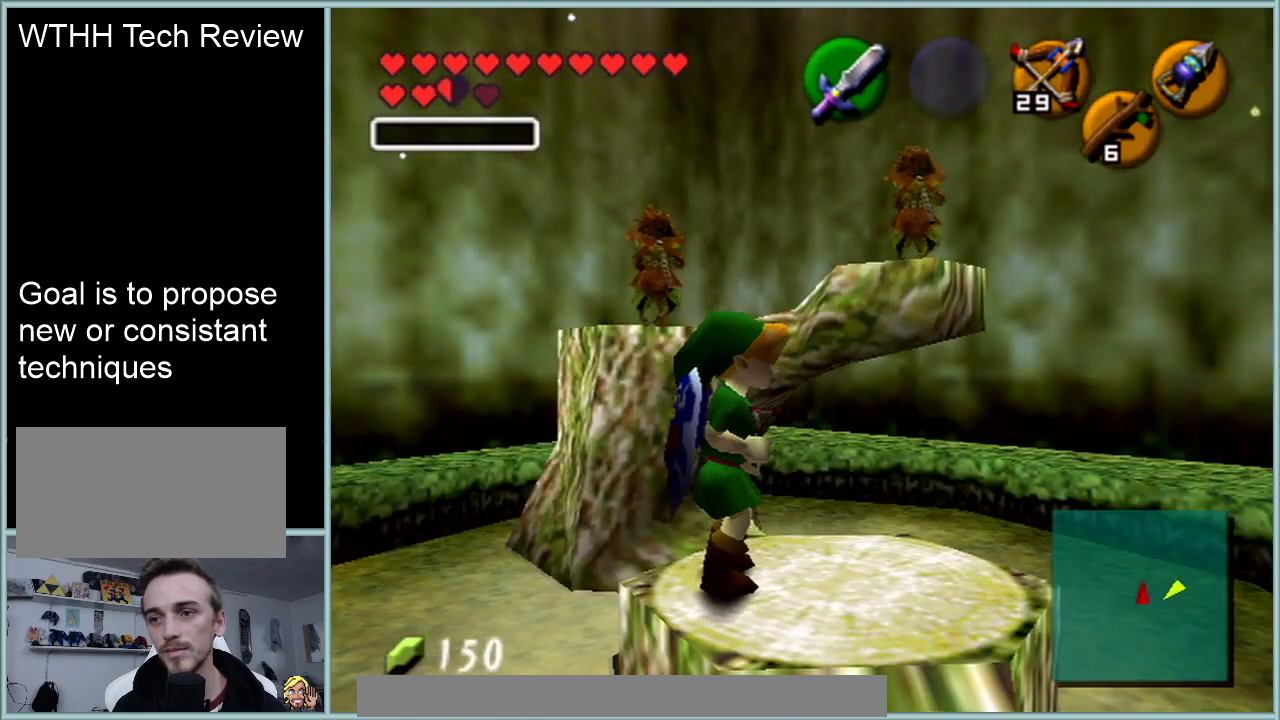
{"buttons": [], "left_stick": "center", "events": []}
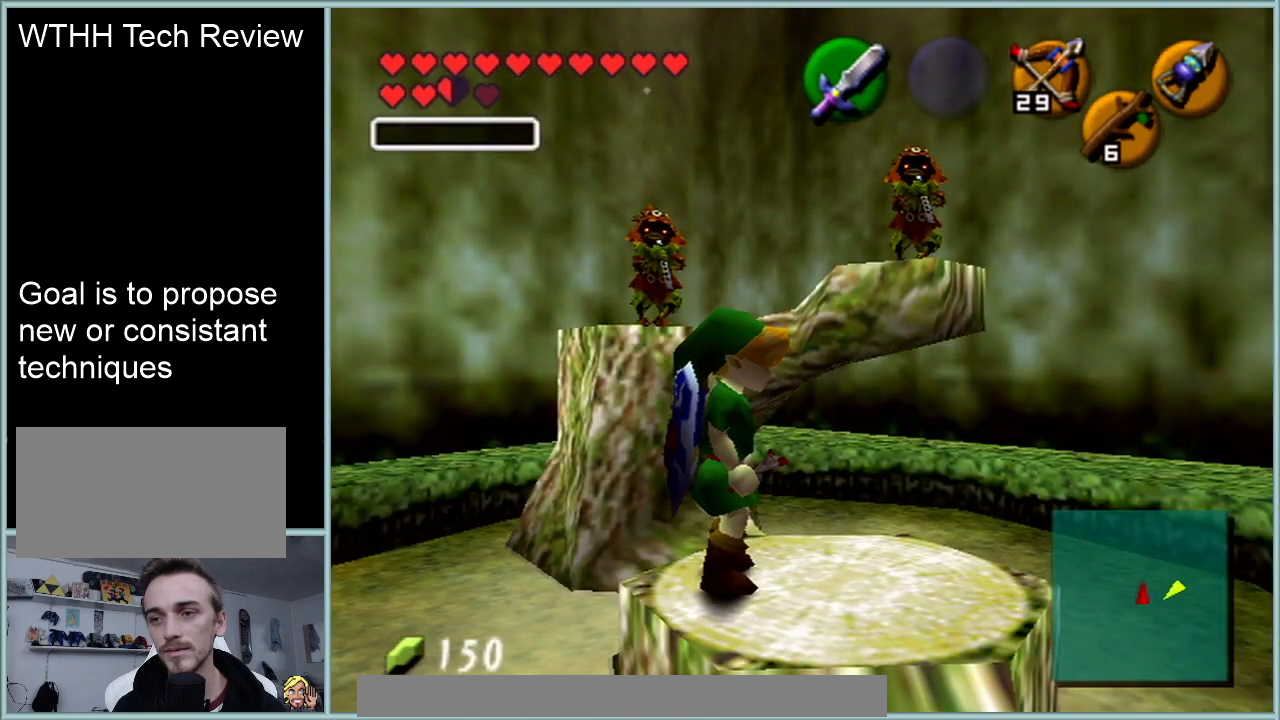
{"buttons": [], "left_stick": "center", "events": []}
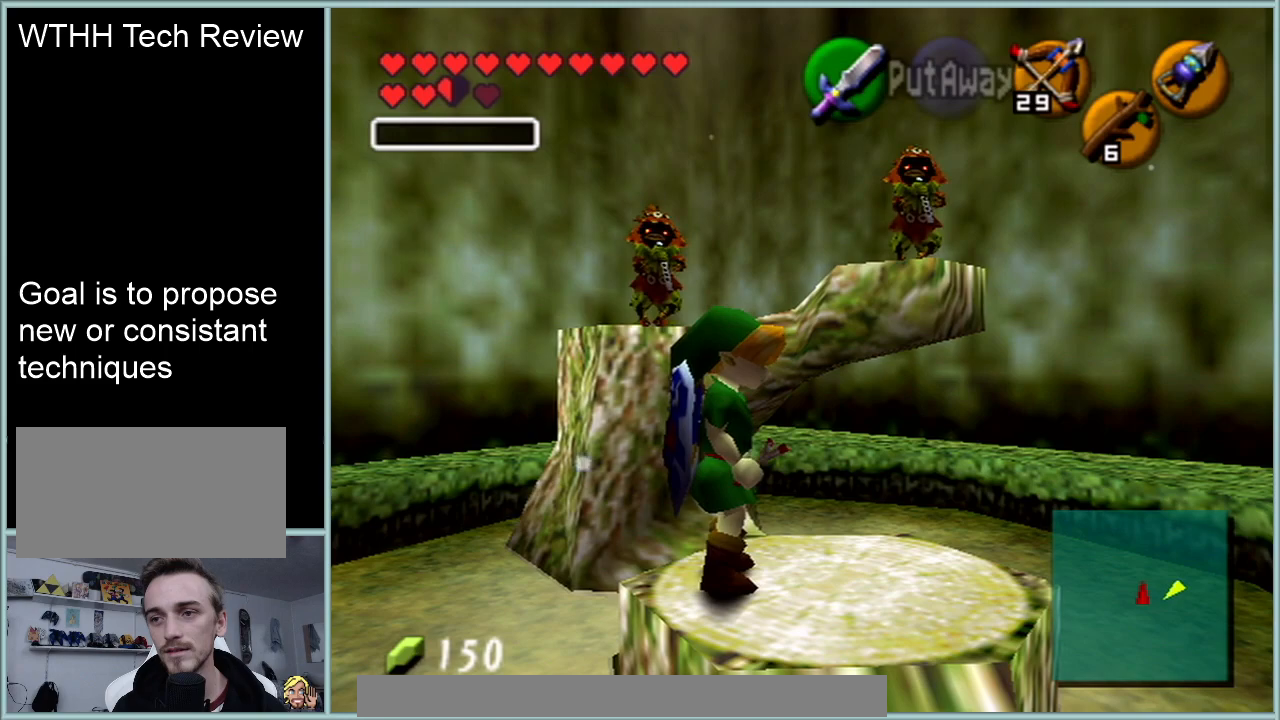
{"buttons": [], "left_stick": "center", "events": []}
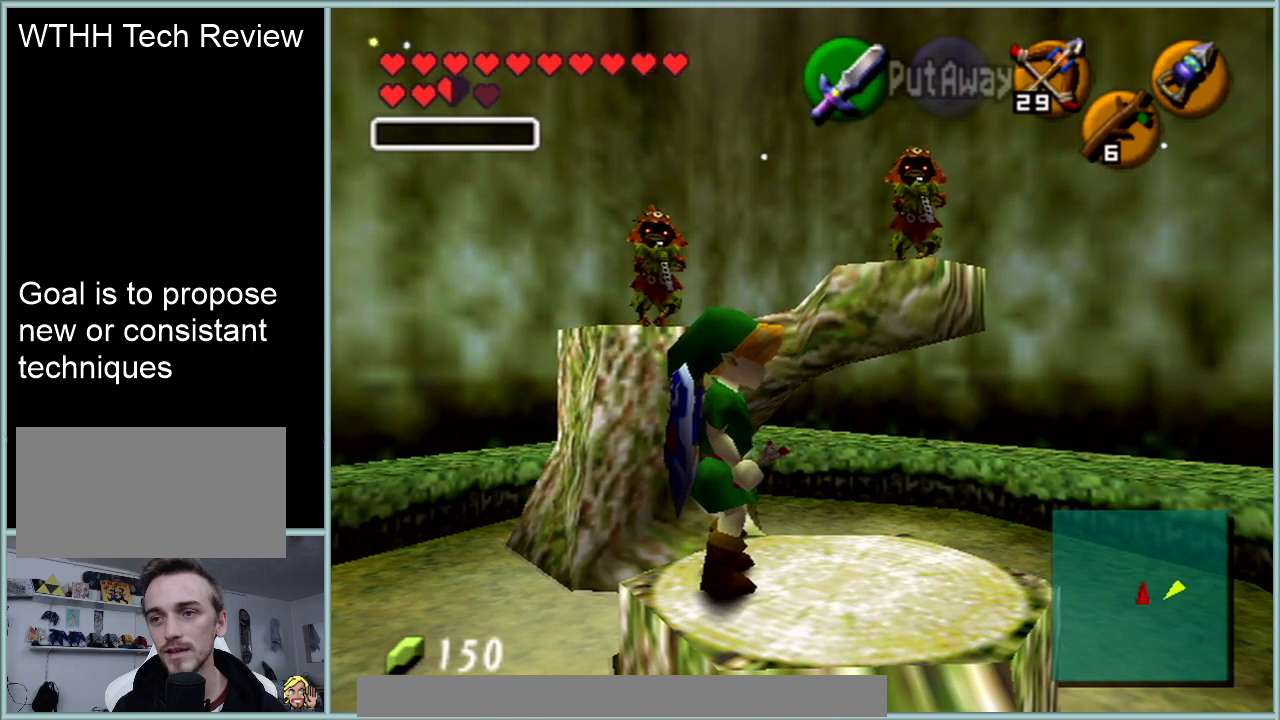
{"buttons": [], "left_stick": "up", "events": [[367, "left_stick", "up"]]}
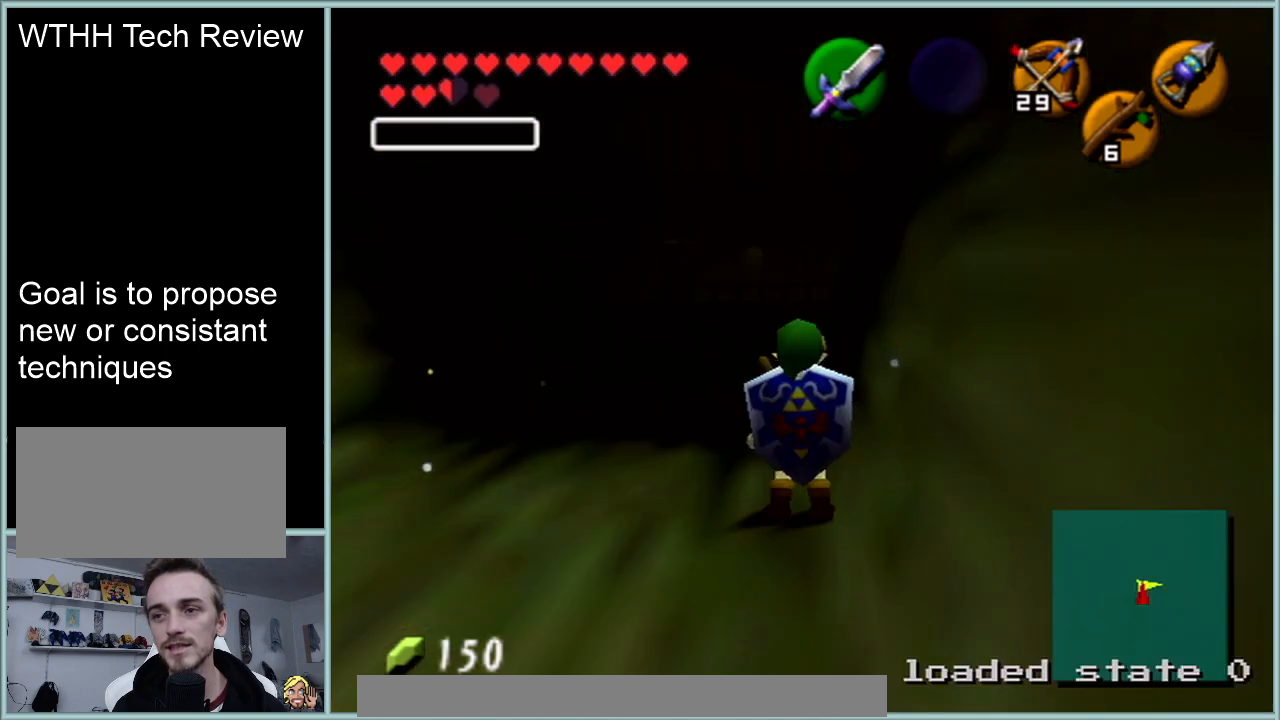
{"buttons": [], "left_stick": "up", "events": [[33, "A", "down"], [217, "A", "up"]]}
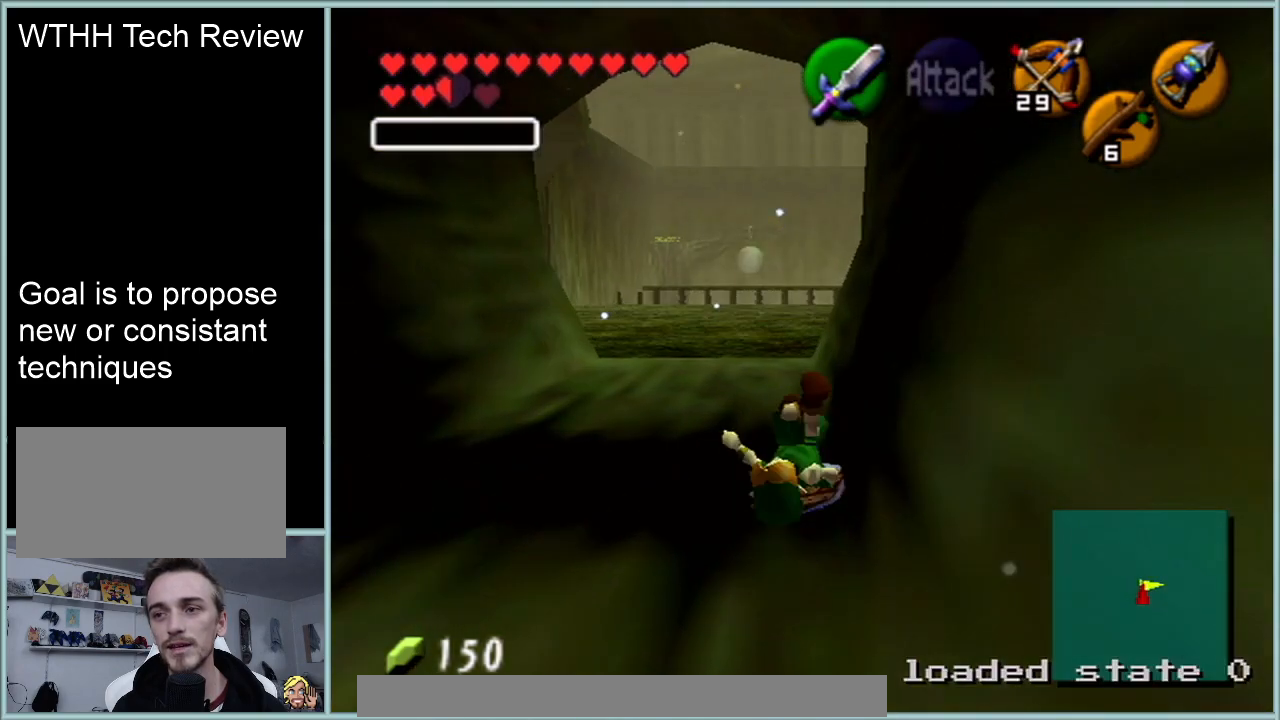
{"buttons": ["A"], "left_stick": "up", "events": [[367, "A", "down"]]}
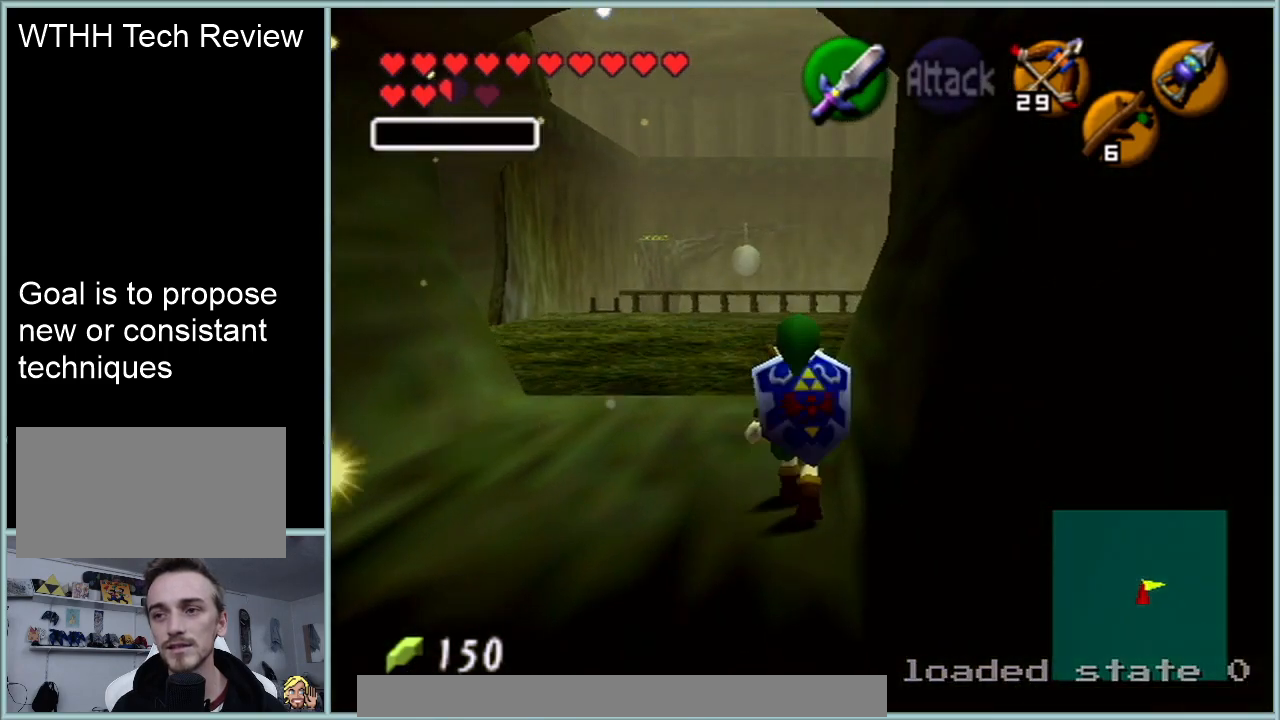
{"buttons": [], "left_stick": "up", "events": [[50, "A", "up"]]}
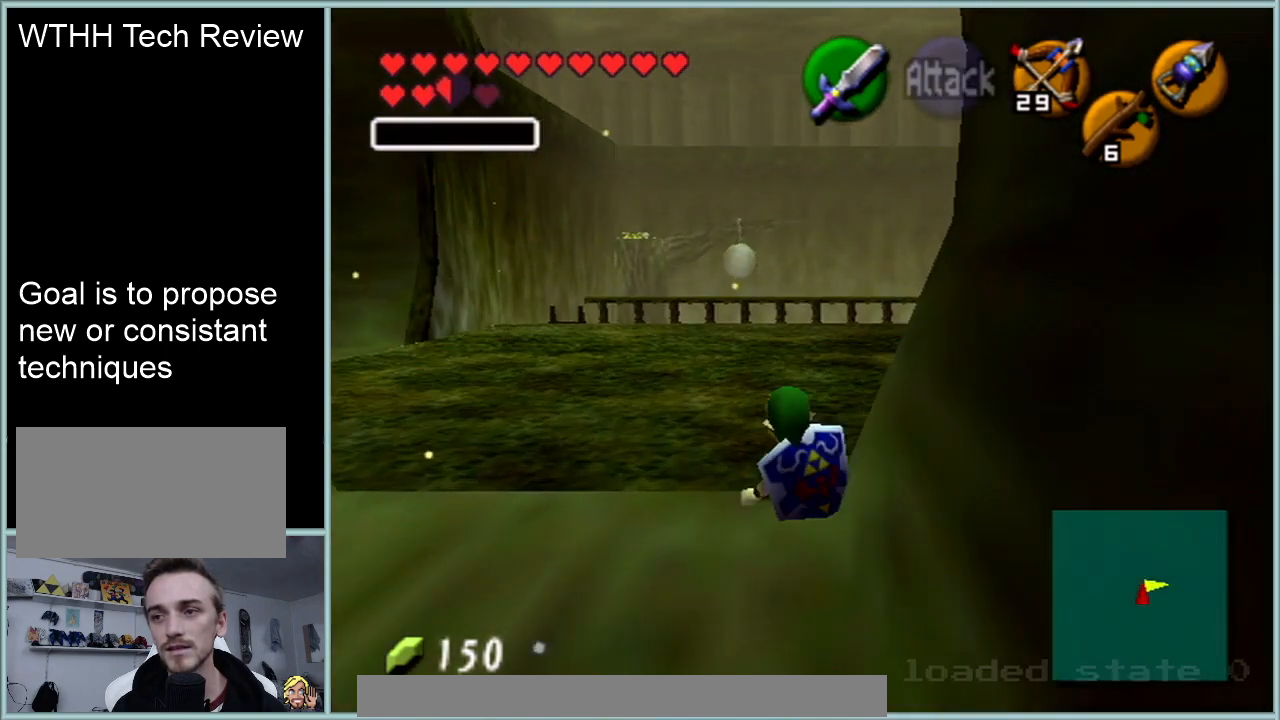
{"buttons": [], "left_stick": "up", "events": [[301, "A", "down"], [434, "A", "up"]]}
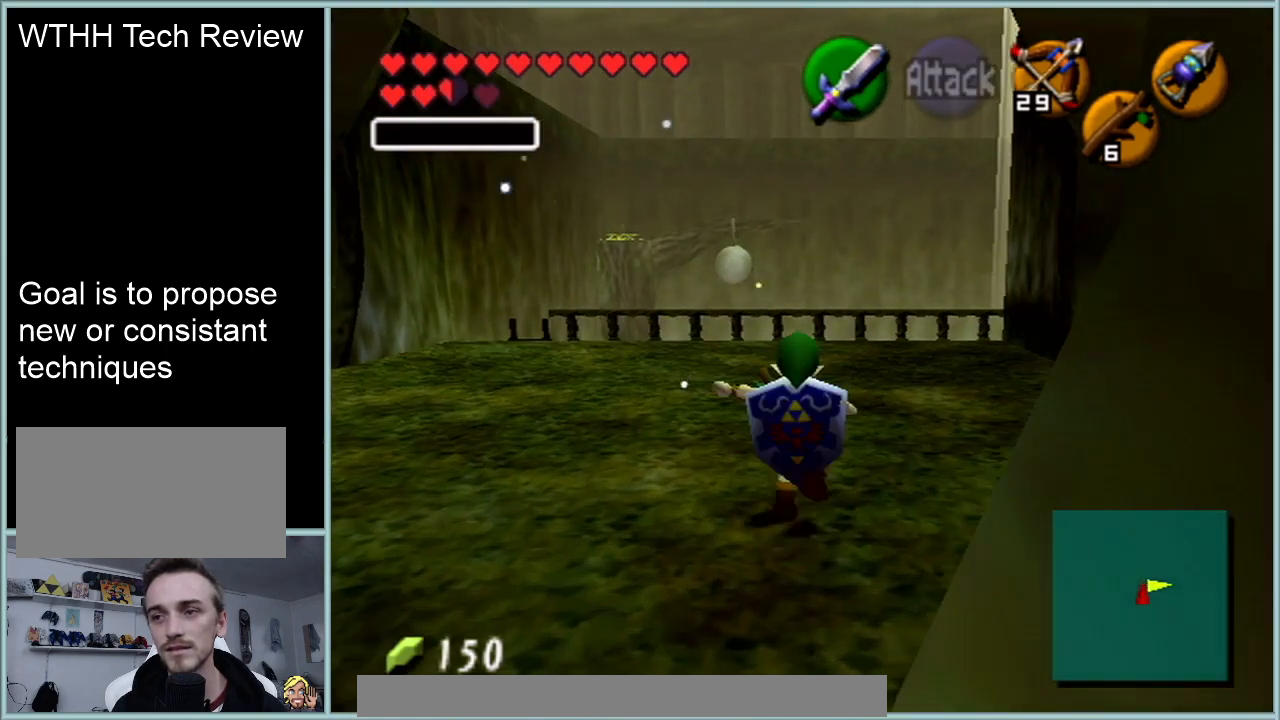
{"buttons": [], "left_stick": "up", "events": []}
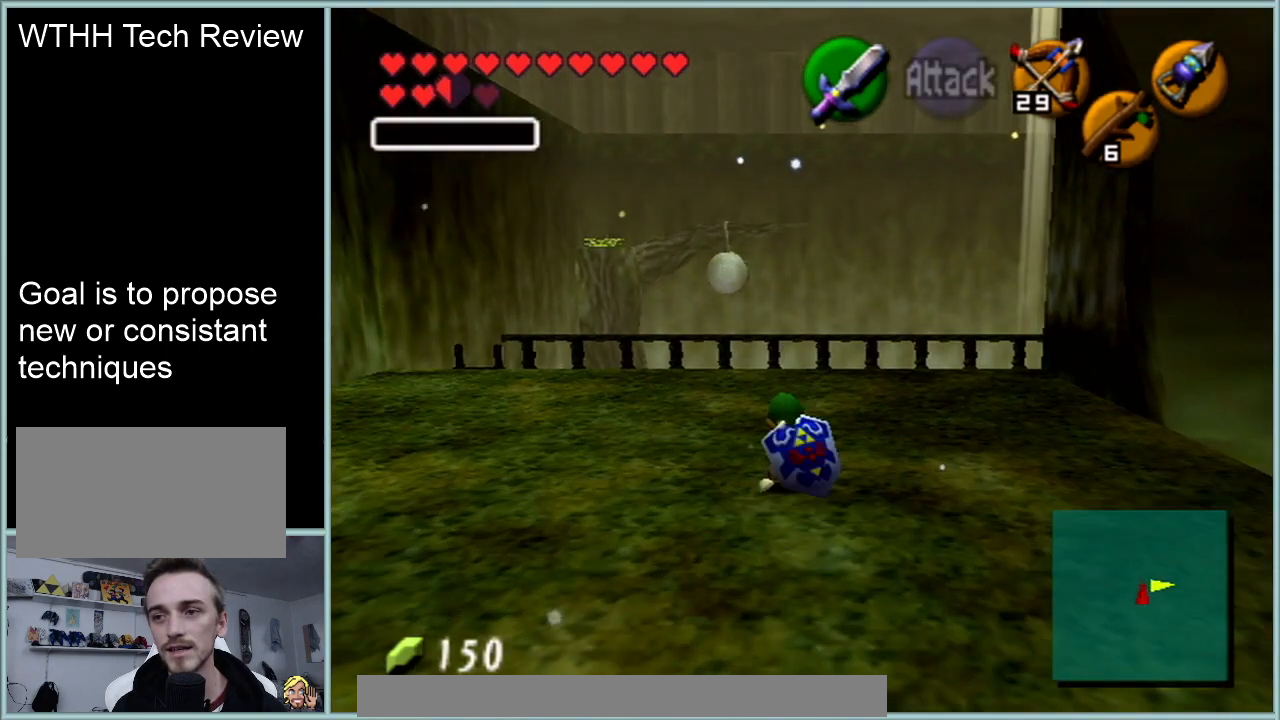
{"buttons": ["A"], "left_stick": "up-right", "events": [[317, "left_stick", "up-right"], [501, "A", "down"]]}
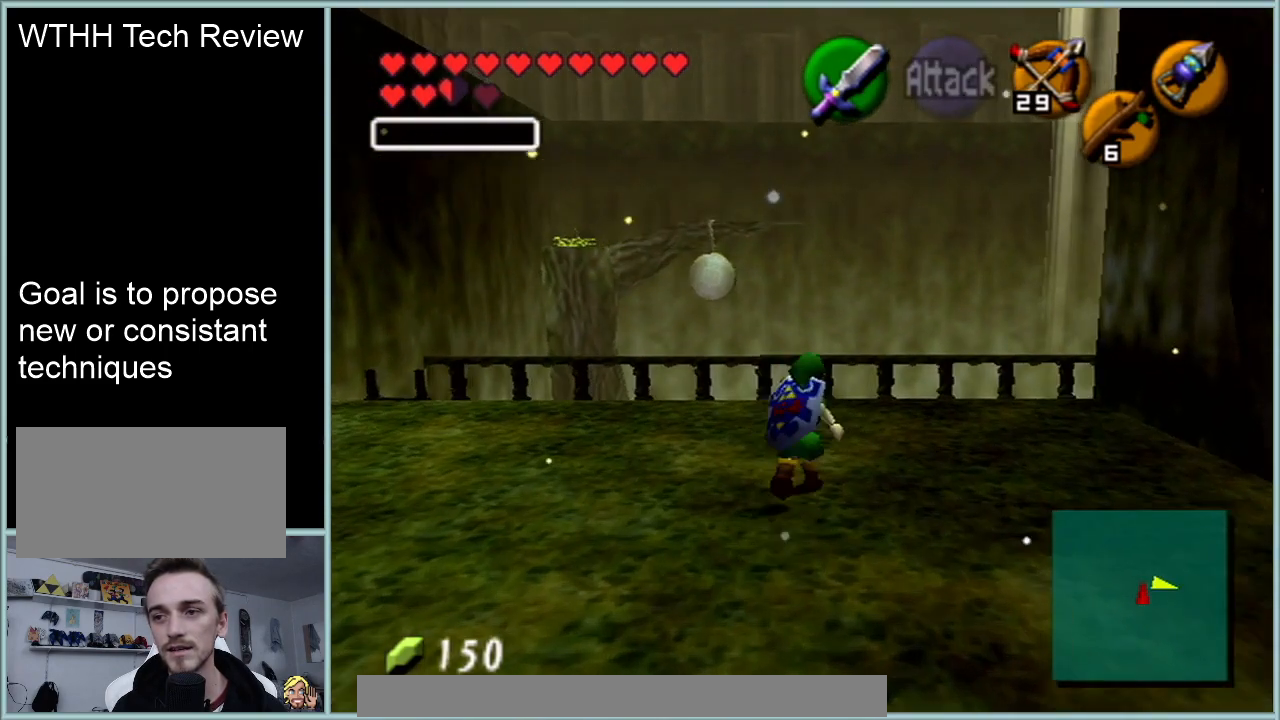
{"buttons": [], "left_stick": "up", "events": [[67, "Z", "down"], [133, "A", "up"], [167, "left_stick", "up"], [200, "Z", "up"]]}
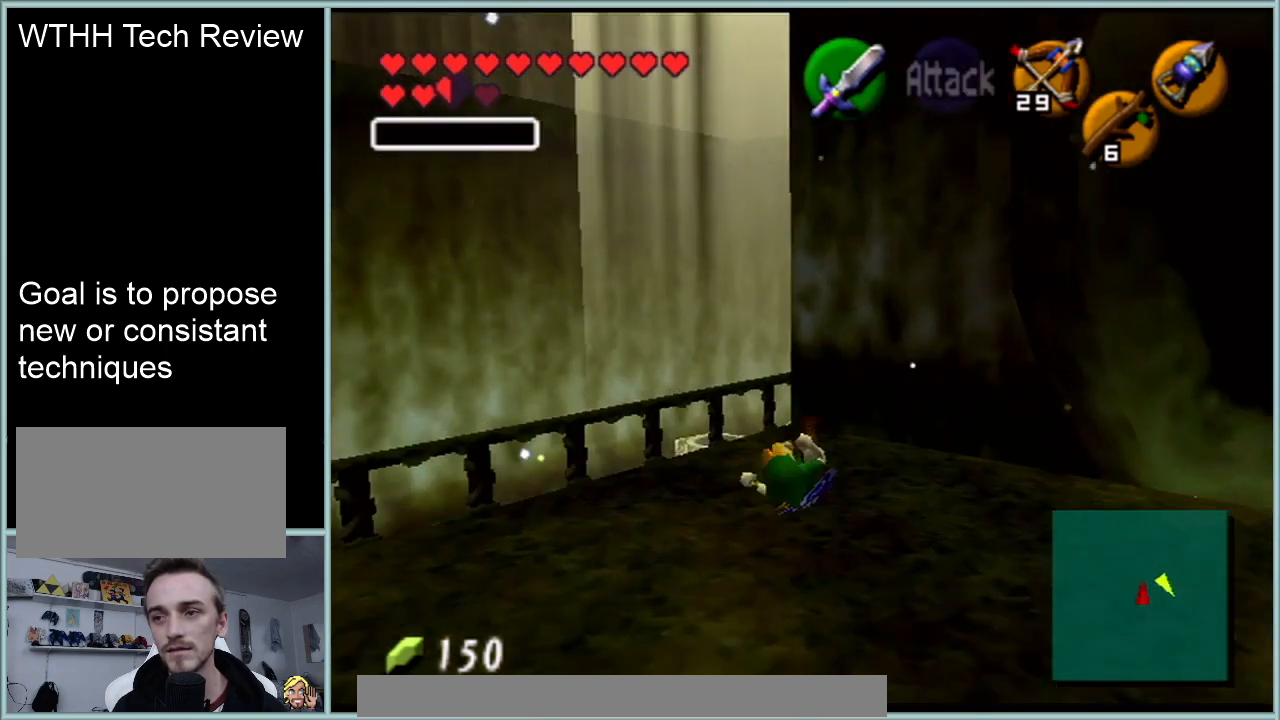
{"buttons": [], "left_stick": "right", "events": [[267, "left_stick", "center"], [451, "left_stick", "right"]]}
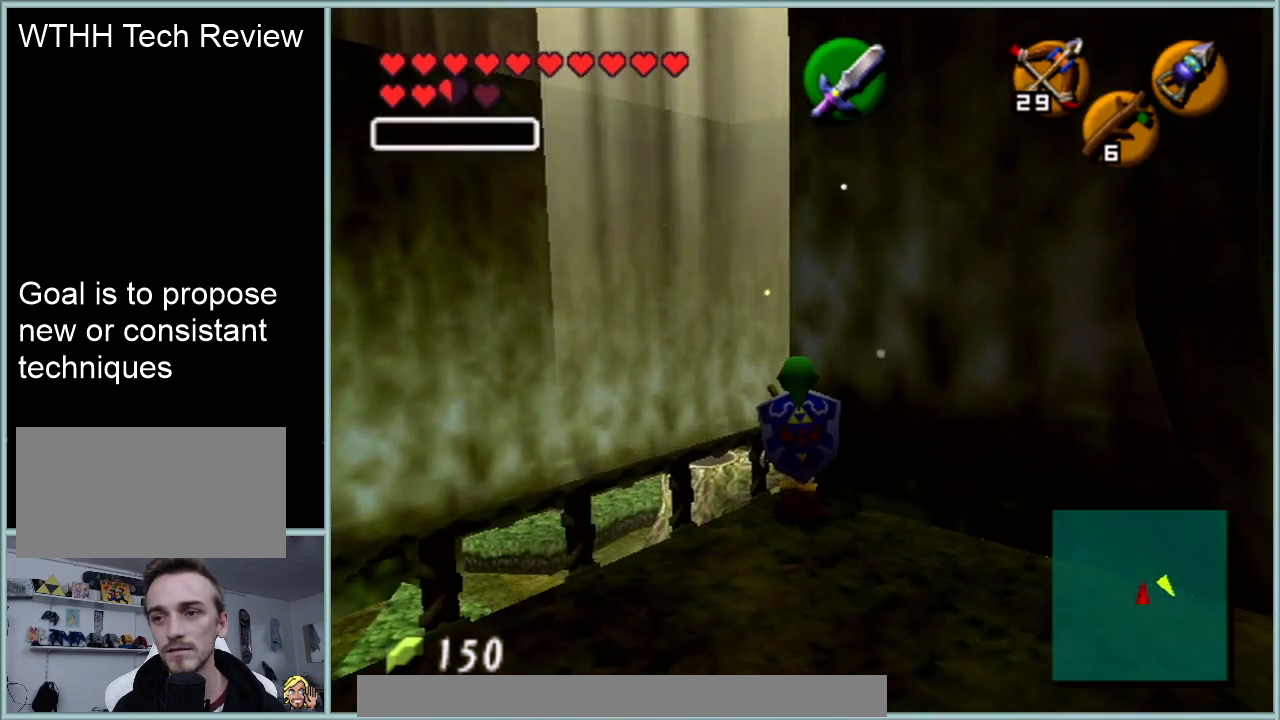
{"buttons": ["Z"], "left_stick": "center", "events": [[34, "left_stick", "center"], [217, "Z", "down"], [317, "left_stick", "left"], [334, "A", "down"], [467, "left_stick", "center"], [501, "A", "up"]]}
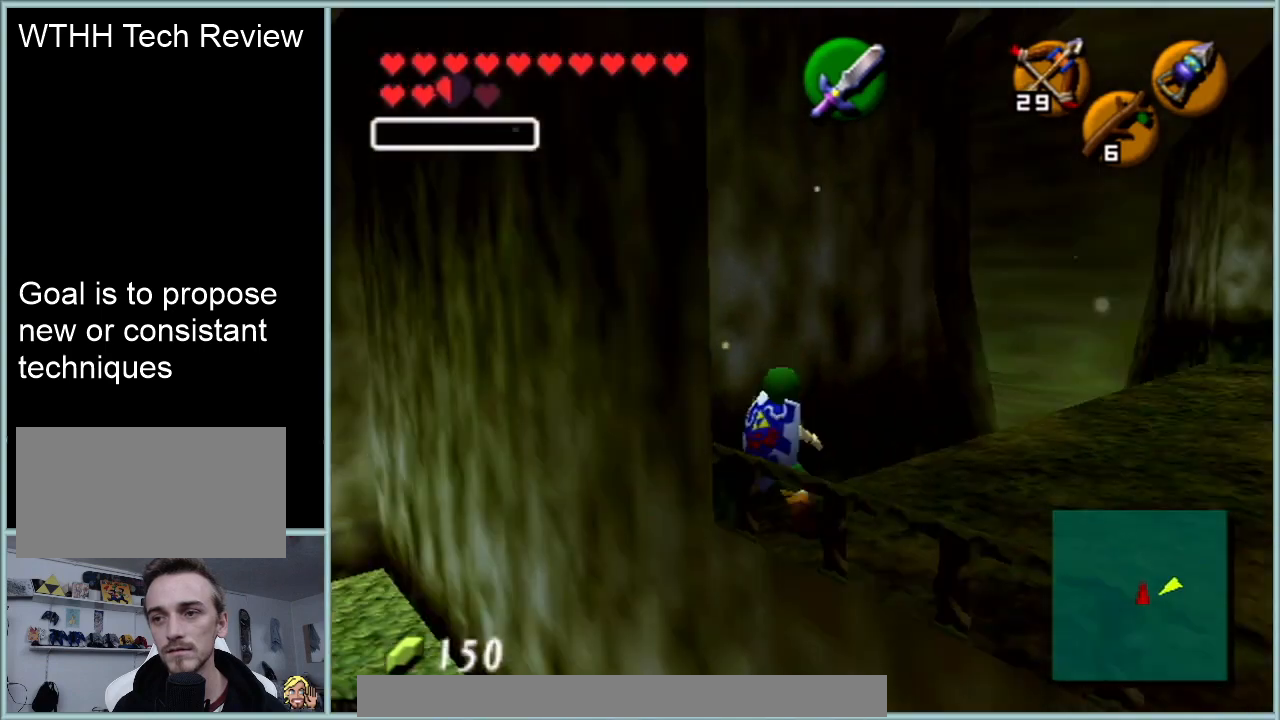
{"buttons": ["Z"], "left_stick": "center", "events": []}
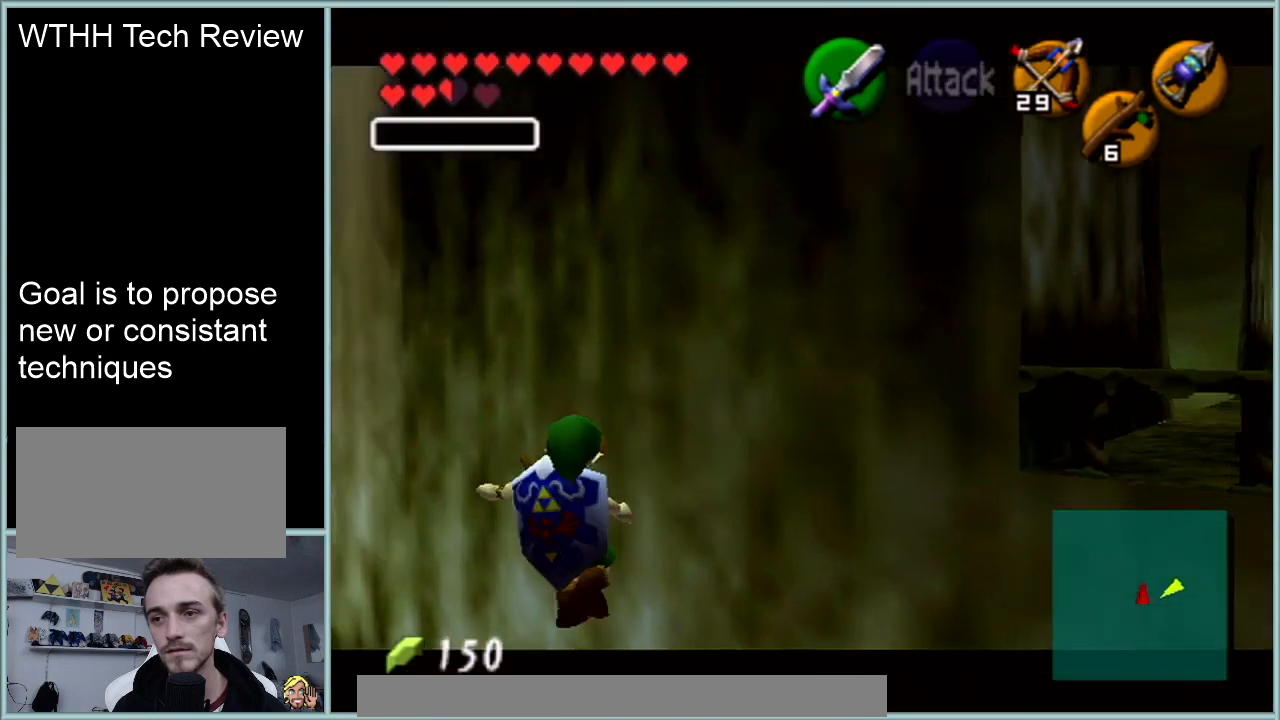
{"buttons": [], "left_stick": "center", "events": [[84, "Z", "up"]]}
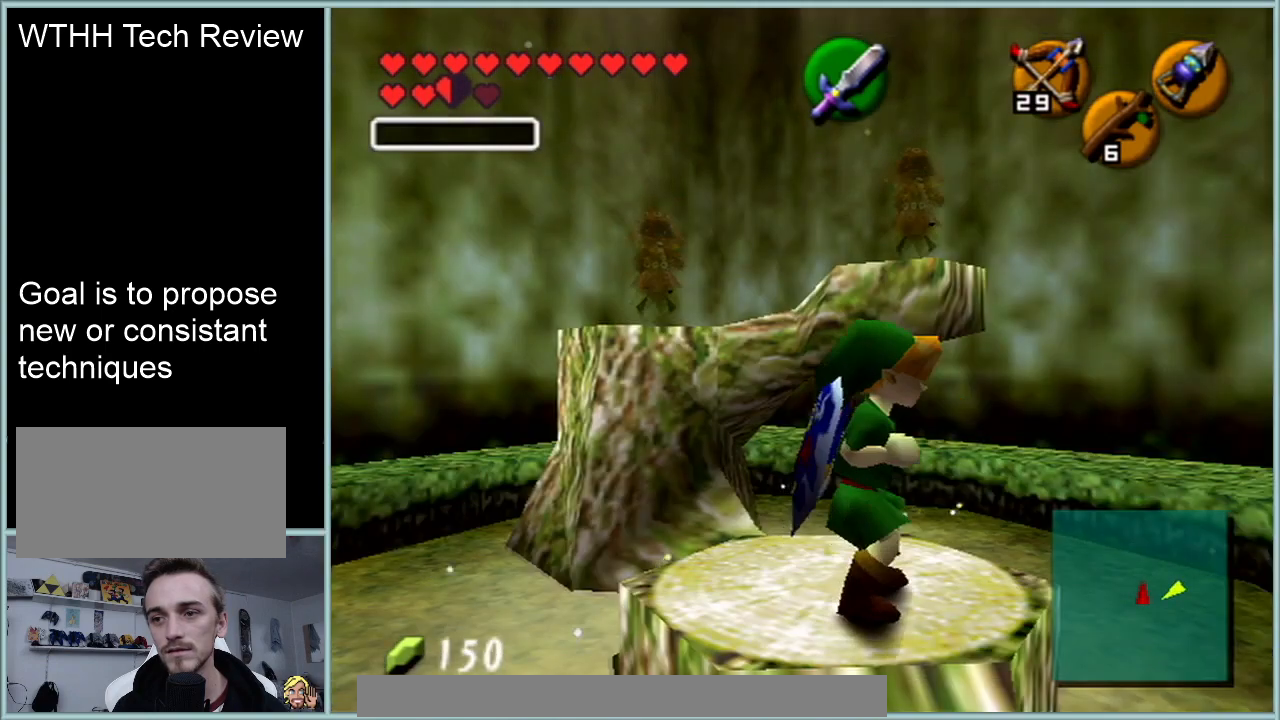
{"buttons": [], "left_stick": "center", "events": []}
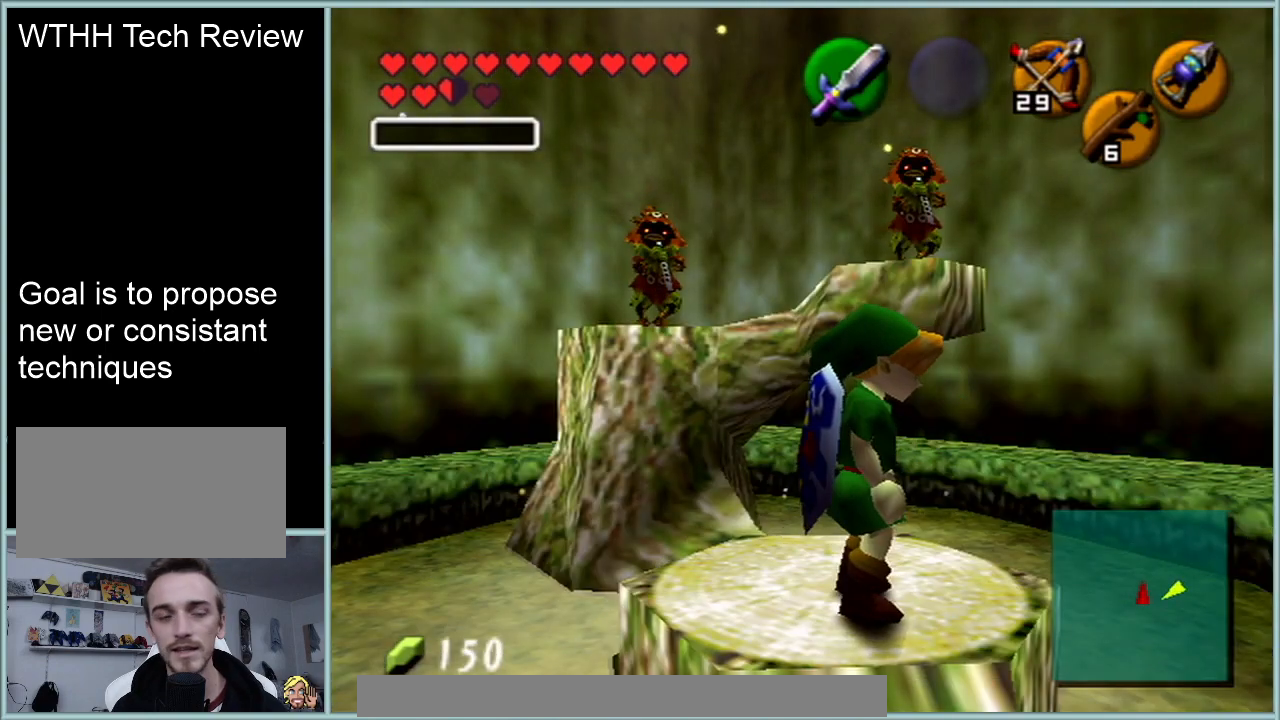
{"buttons": [], "left_stick": "center", "events": []}
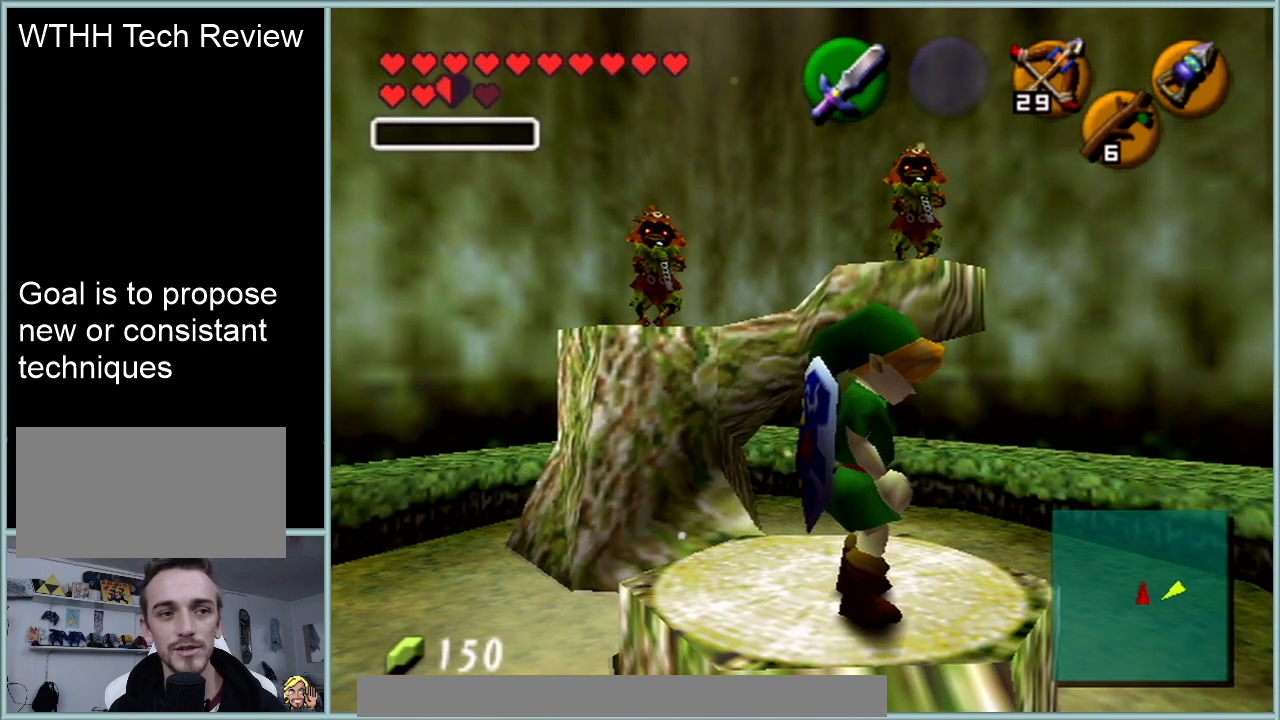
{"buttons": [], "left_stick": "center", "events": []}
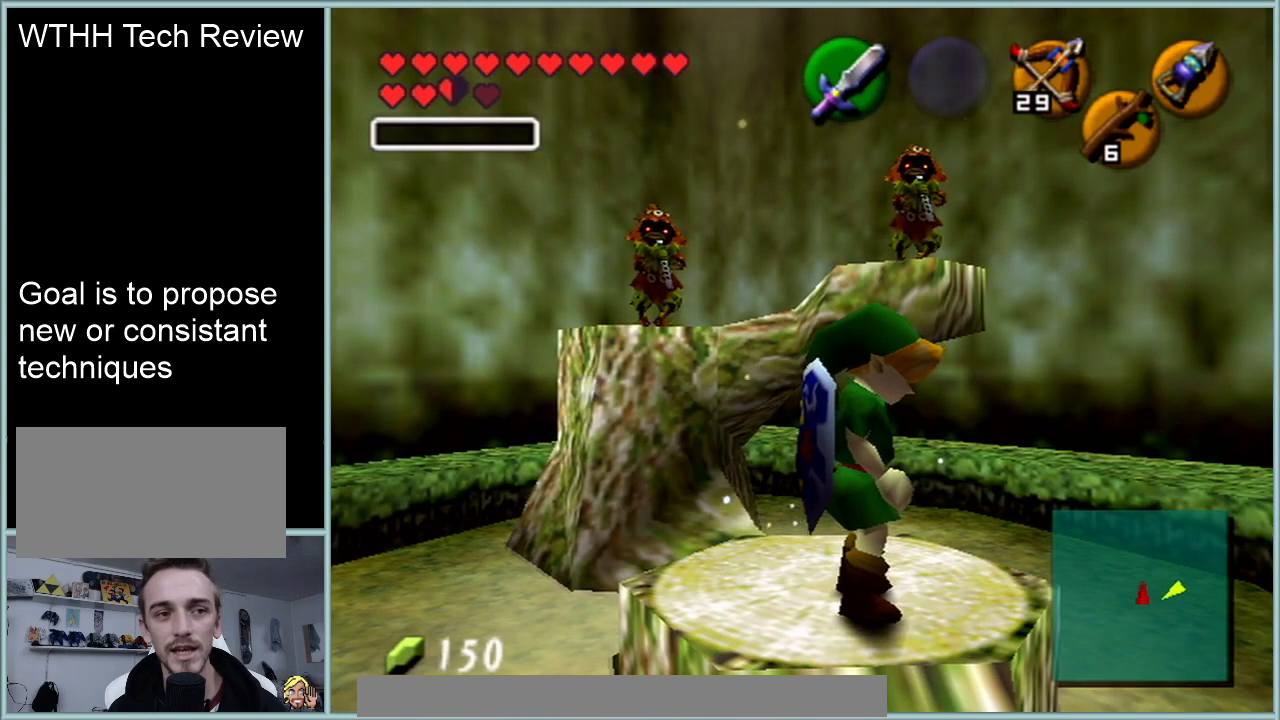
{"buttons": [], "left_stick": "center", "events": []}
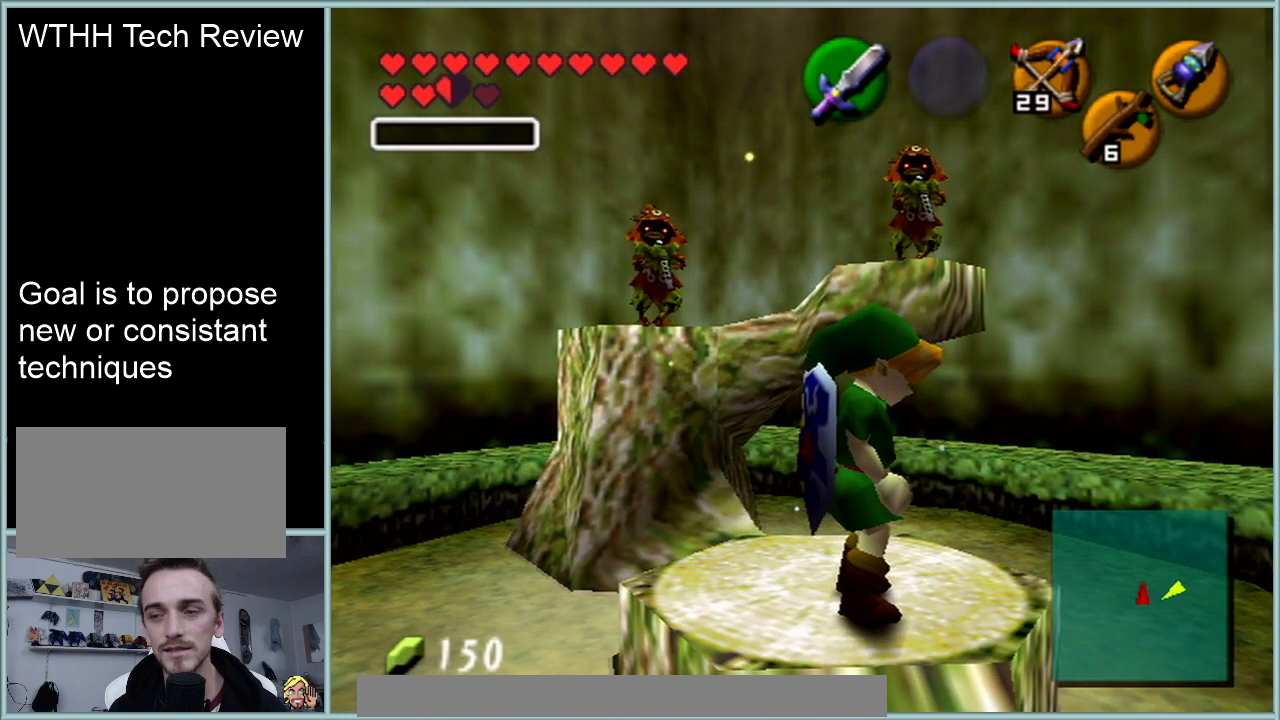
{"buttons": [], "left_stick": "center", "events": []}